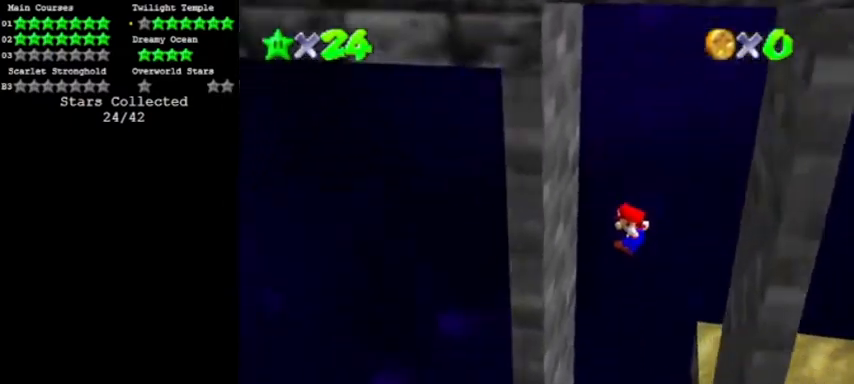
Gameplay with a controller (Nintendo layout); each line is a JSON object with the inputs held at the frame after it. "events" lists button and stick changes between this image and that frame as [ms after this image, input, new state], when the widget could be followed in between. Not read: L3 R3.
{"buttons": ["A"], "left_stick": "right", "events": [[134, "A", "up"], [134, "left_stick", "left"], [334, "A", "down"], [334, "left_stick", "right"]]}
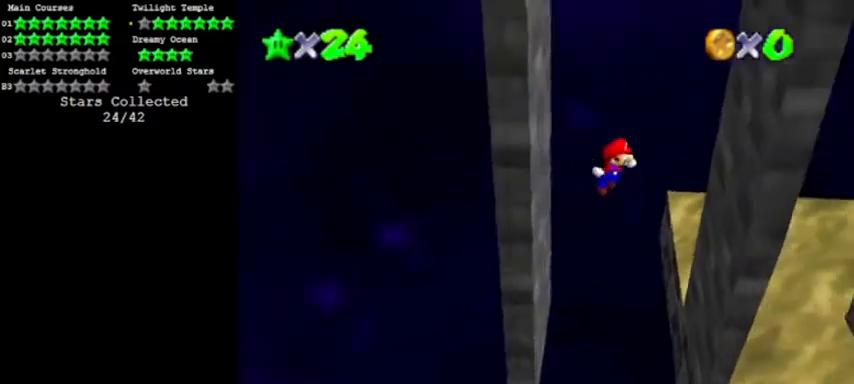
{"buttons": ["A"], "left_stick": "left", "events": [[334, "A", "up"], [434, "A", "down"], [434, "left_stick", "left"]]}
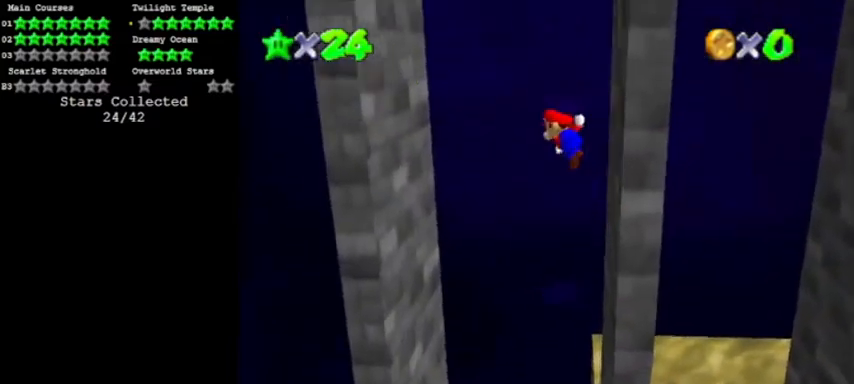
{"buttons": [], "left_stick": "down-left", "events": [[401, "A", "up"], [468, "left_stick", "down-left"]]}
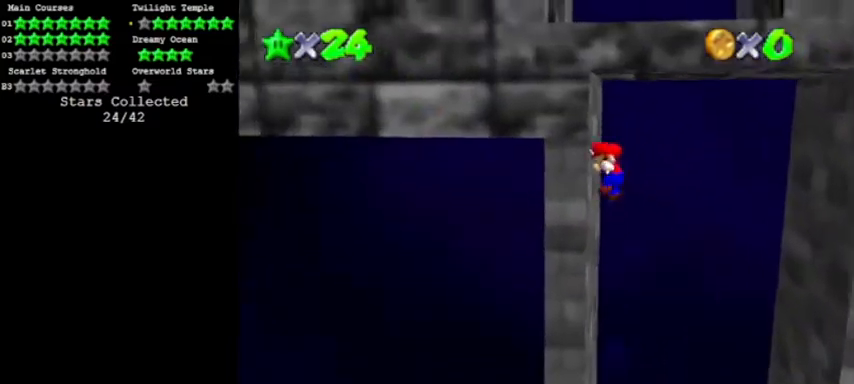
{"buttons": ["A"], "left_stick": "right"}
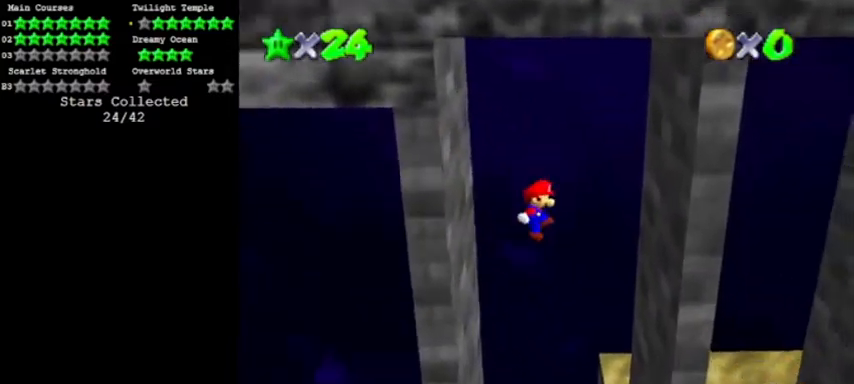
{"buttons": ["A"], "left_stick": "right", "events": []}
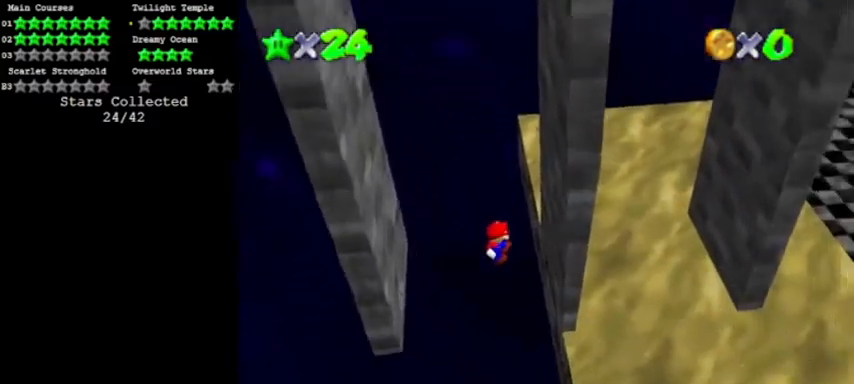
{"buttons": ["A"], "left_stick": "left", "events": [[100, "A", "up"], [300, "A", "down"], [334, "left_stick", "left"]]}
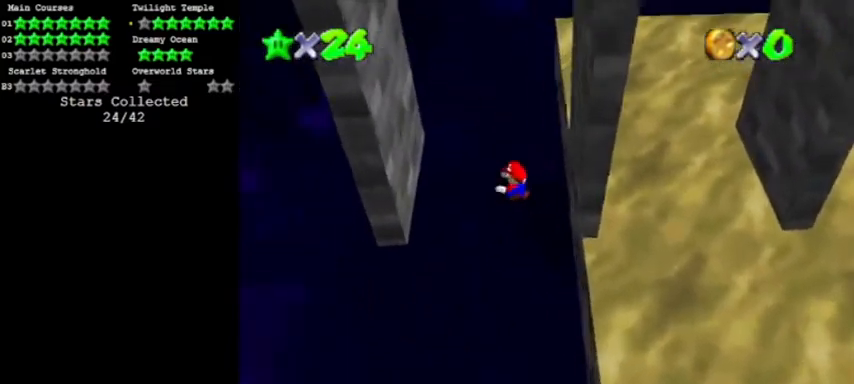
{"buttons": ["A"], "left_stick": "right", "events": [[334, "A", "up"], [434, "A", "down"], [501, "left_stick", "right"]]}
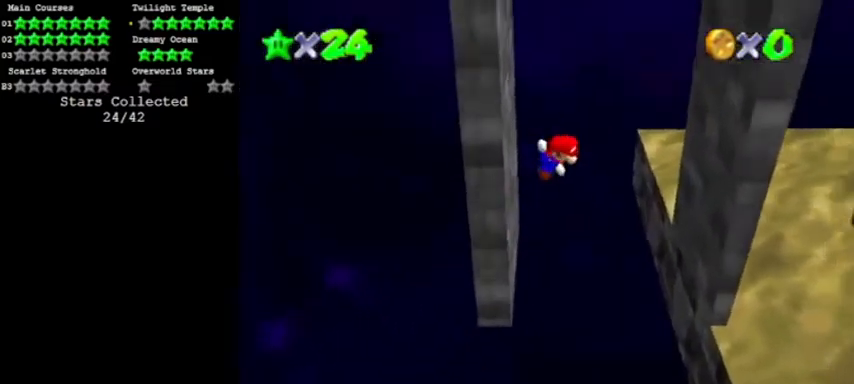
{"buttons": [], "left_stick": "right", "events": [[467, "A", "up"]]}
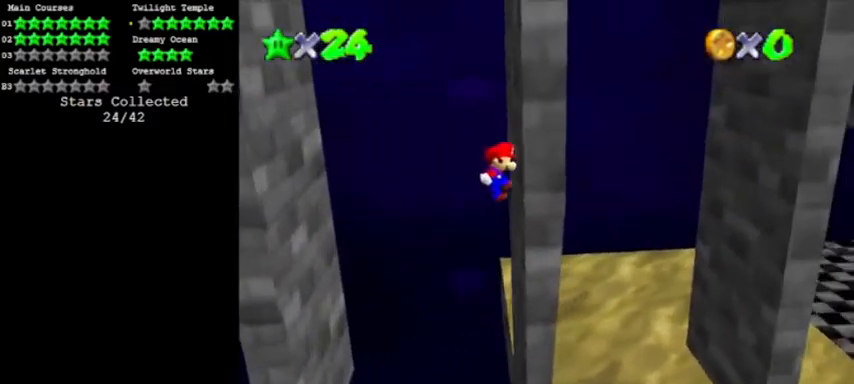
{"buttons": ["A"], "left_stick": "left", "events": [[67, "A", "down"], [67, "left_stick", "left"]]}
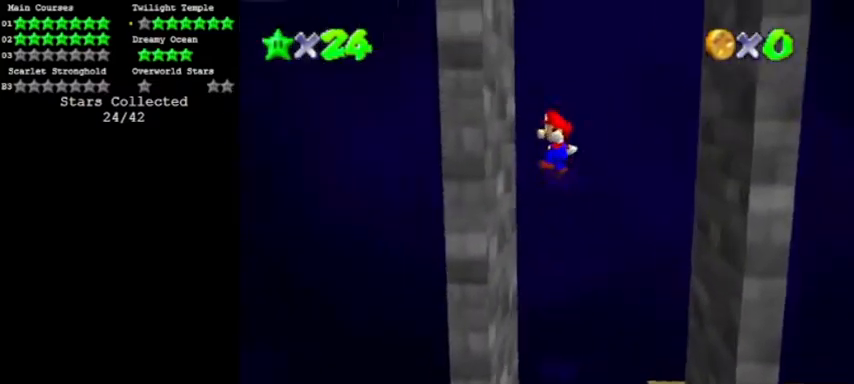
{"buttons": [], "left_stick": "right", "events": [[67, "A", "up"], [167, "A", "down"], [200, "left_stick", "right"], [400, "A", "up"]]}
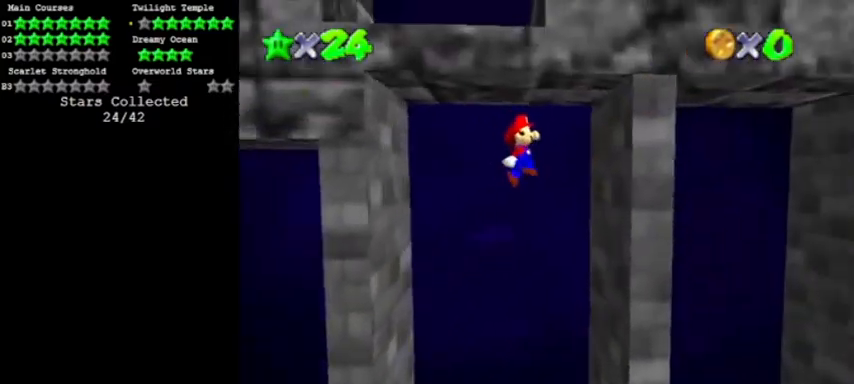
{"buttons": ["A"], "left_stick": "down-left", "events": [[234, "left_stick", "down-left"], [267, "A", "down"]]}
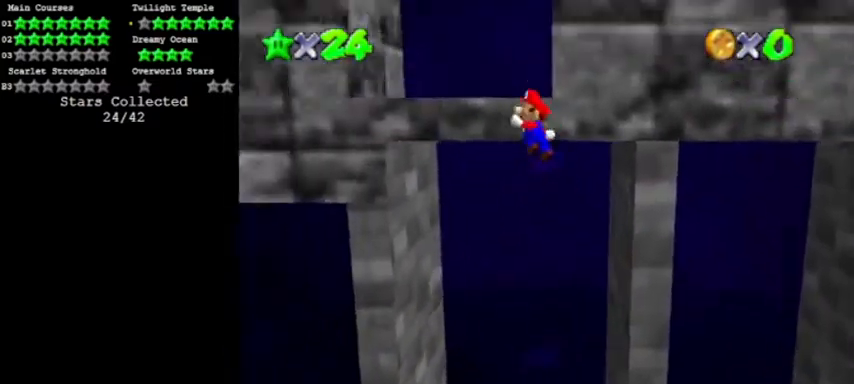
{"buttons": ["A"], "left_stick": "up-right", "events": [[33, "left_stick", "left"], [167, "left_stick", "up"], [234, "left_stick", "up-right"], [434, "A", "up"], [500, "A", "down"]]}
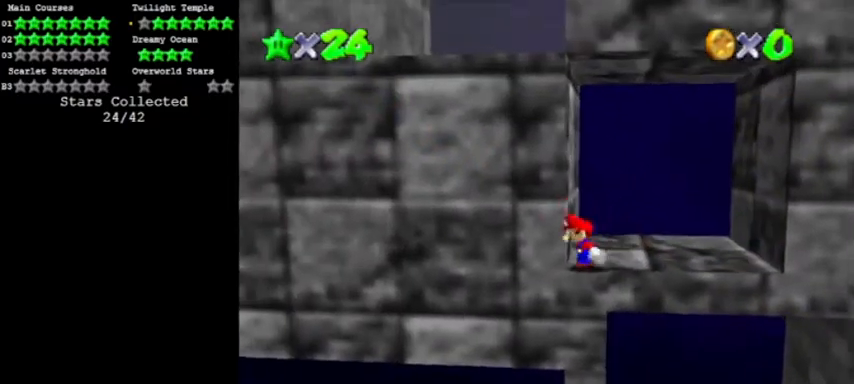
{"buttons": ["A"], "left_stick": "down", "events": [[167, "left_stick", "right"], [334, "left_stick", "center"], [501, "left_stick", "down"]]}
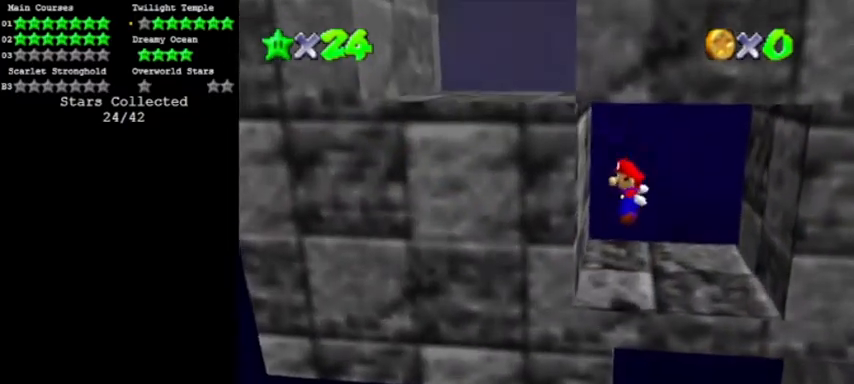
{"buttons": [], "left_stick": "center", "events": [[100, "left_stick", "right"], [133, "A", "up"], [200, "left_stick", "center"]]}
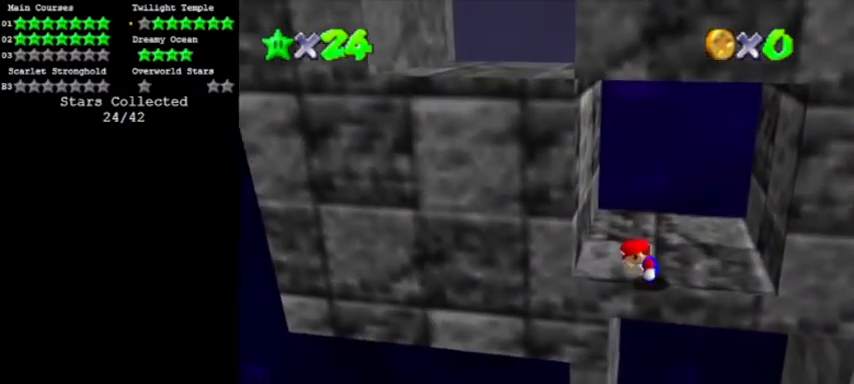
{"buttons": [], "left_stick": "up-right"}
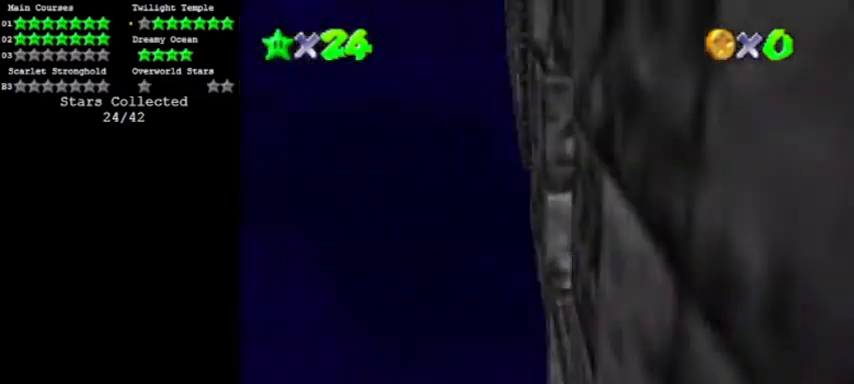
{"buttons": ["C_RIGHT"], "left_stick": "center", "events": [[33, "C_RIGHT", "down"], [67, "left_stick", "center"], [167, "C_RIGHT", "up"], [500, "C_RIGHT", "down"]]}
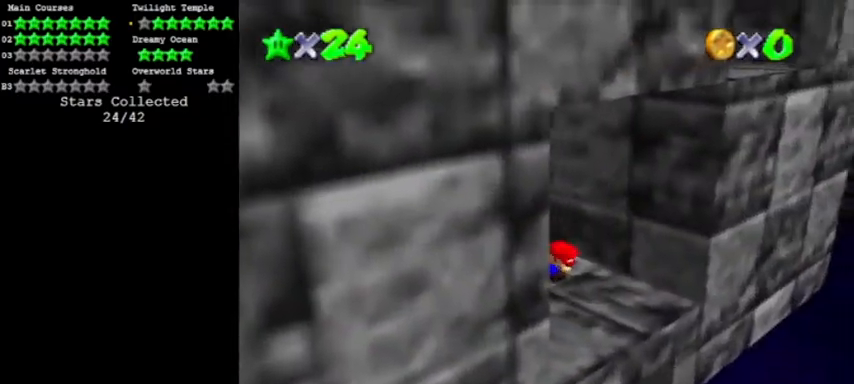
{"buttons": [], "left_stick": "down-left", "events": [[134, "C_RIGHT", "up"], [167, "left_stick", "down"], [468, "left_stick", "down-left"]]}
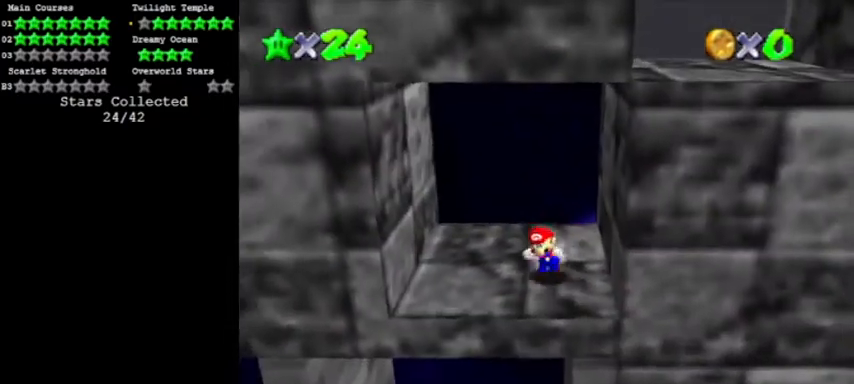
{"buttons": ["A"], "left_stick": "right", "events": [[200, "left_stick", "left"], [300, "left_stick", "right"], [500, "A", "down"]]}
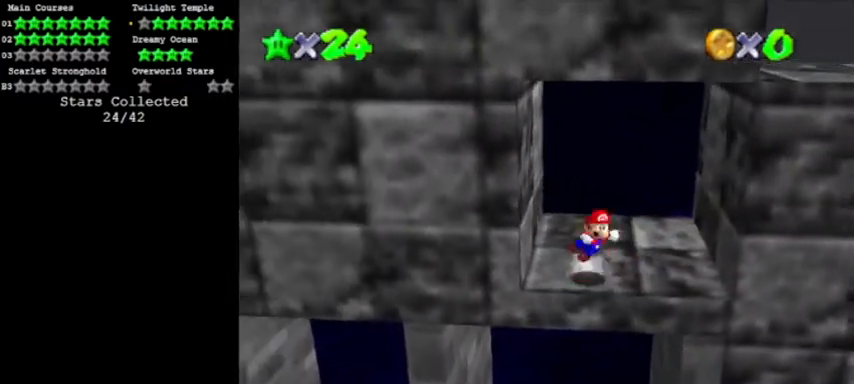
{"buttons": [], "left_stick": "left", "events": [[67, "left_stick", "down-left"], [101, "A", "up"], [301, "left_stick", "left"]]}
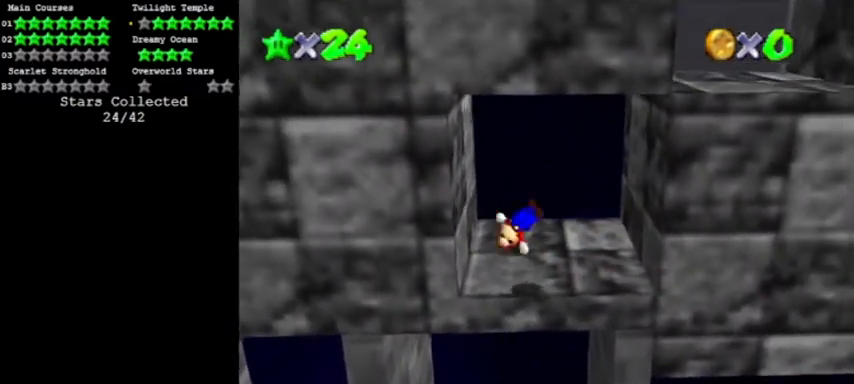
{"buttons": [], "left_stick": "left", "events": [[67, "left_stick", "center"], [300, "A", "down"], [367, "A", "up"], [367, "left_stick", "left"]]}
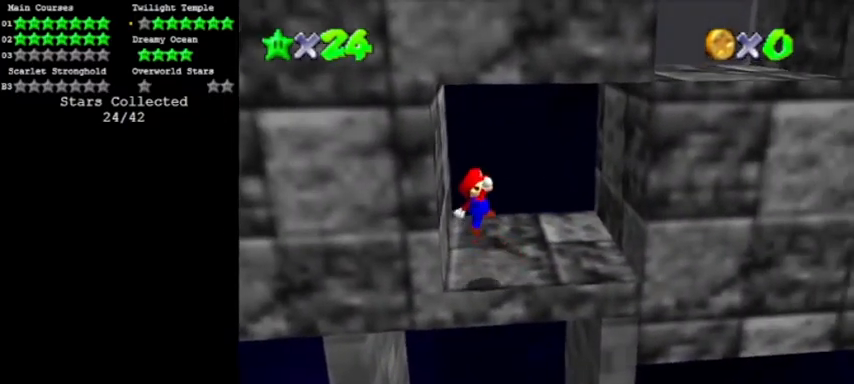
{"buttons": [], "left_stick": "right", "events": [[34, "left_stick", "center"], [501, "left_stick", "right"]]}
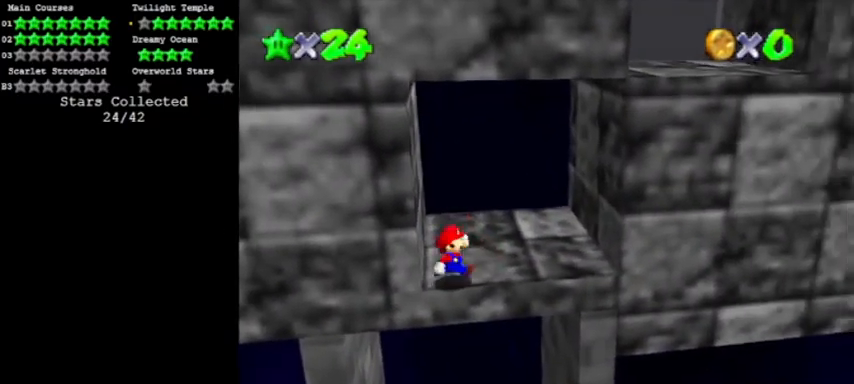
{"buttons": [], "left_stick": "right", "events": [[67, "A", "down"], [100, "A", "up"], [133, "left_stick", "center"], [267, "left_stick", "right"]]}